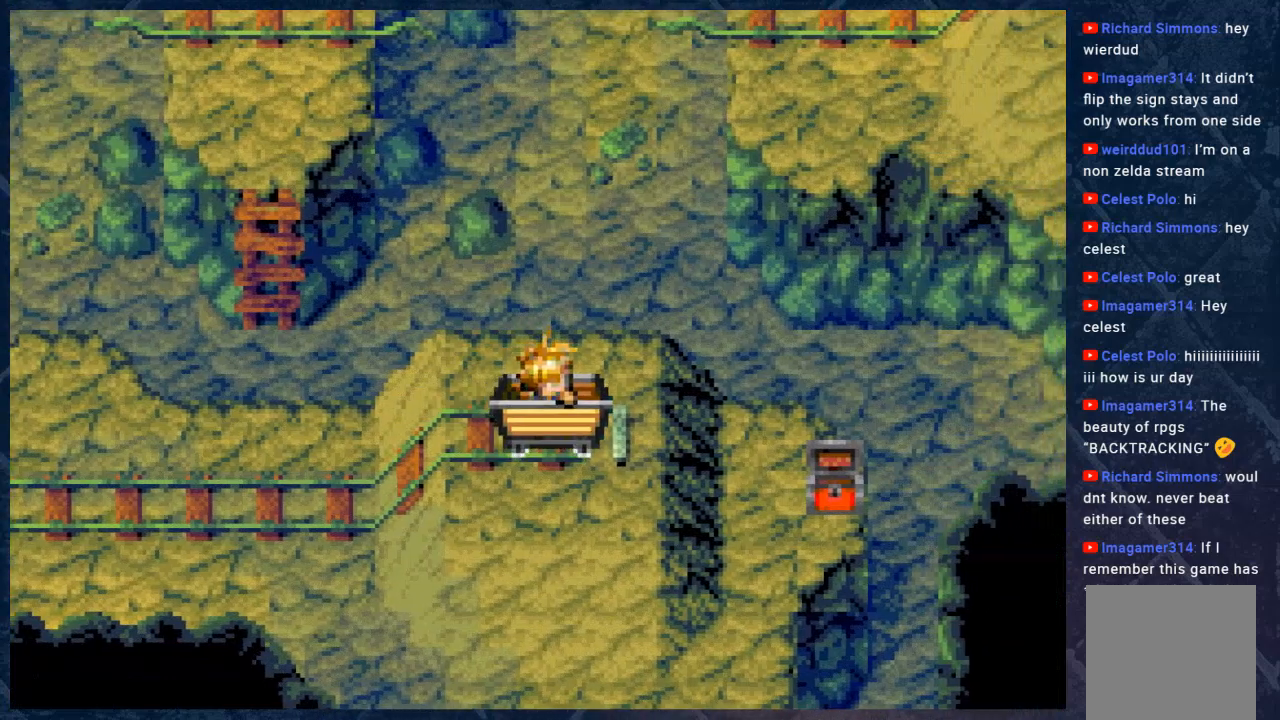
Gameplay with a controller (Xbox layout); each line is a JSON object with the inputs held at the frame after it. "events" lists button and stick changes between this image and that frame as [ms after this image, input, new state], when the widget could be followed in between. Not read: Z.
{"buttons": ["B"], "left_stick": "down", "right_stick": "center", "events": [[50, "left_stick", "down"], [133, "B", "down"]]}
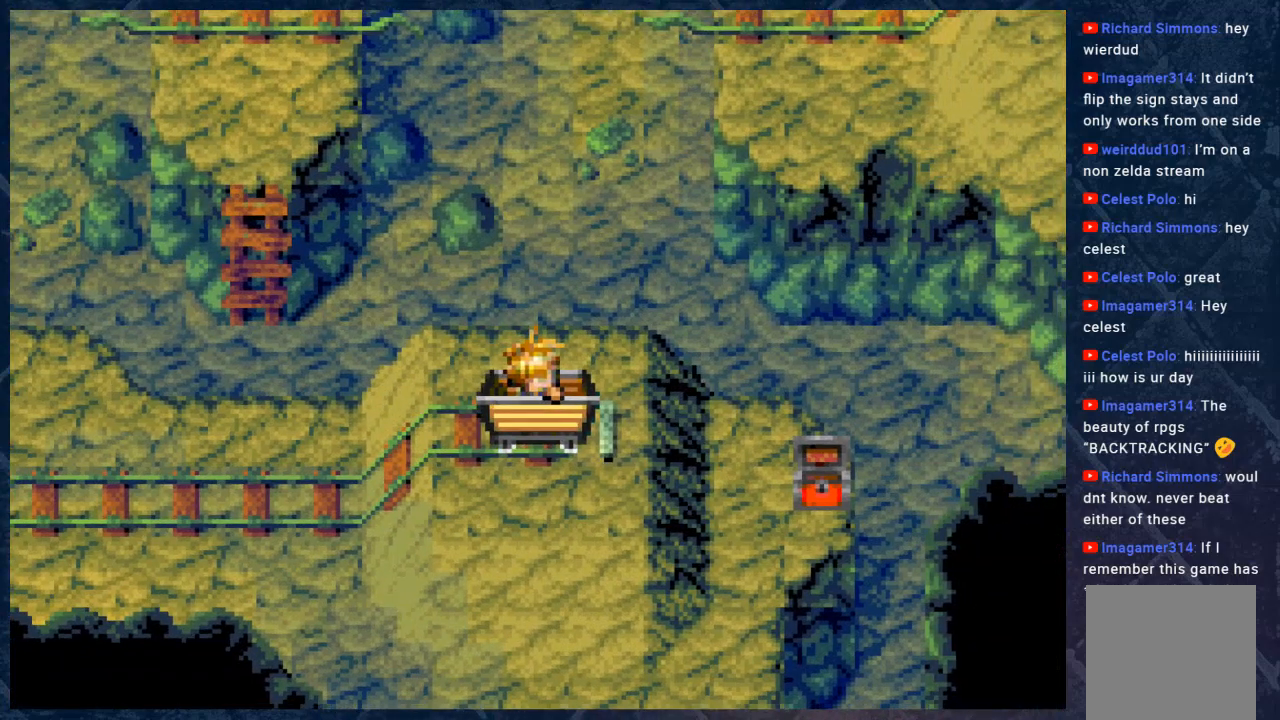
{"buttons": ["B"], "left_stick": "down", "right_stick": "center", "events": [[167, "left_stick", "down-left"], [367, "left_stick", "down"]]}
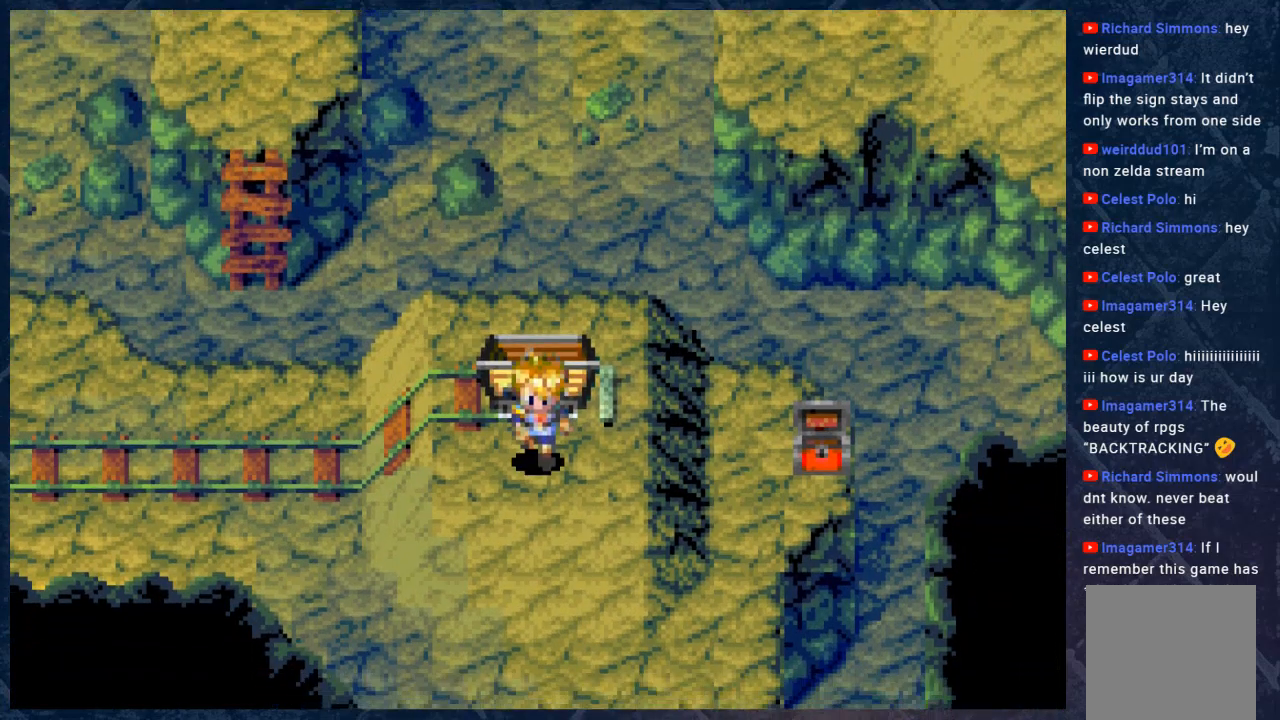
{"buttons": ["B"], "left_stick": "down", "right_stick": "center", "events": []}
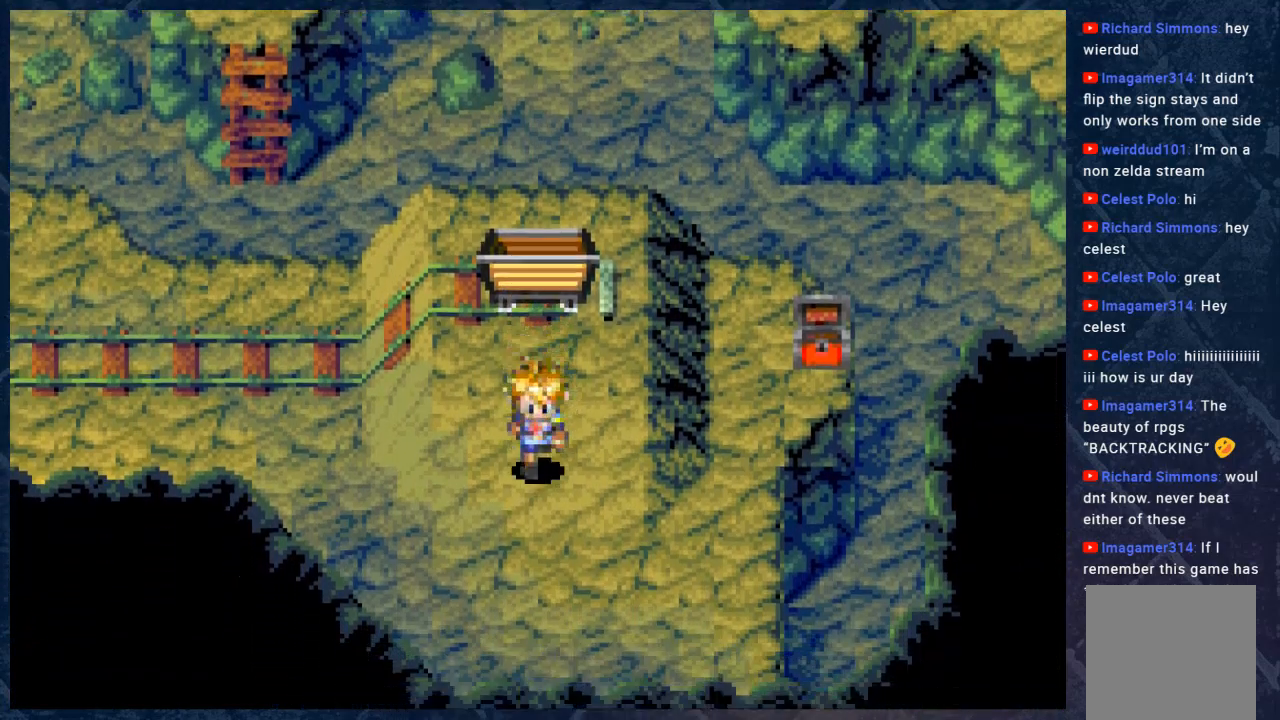
{"buttons": ["B"], "left_stick": "center", "right_stick": "center", "events": [[367, "left_stick", "down-right"], [467, "left_stick", "center"]]}
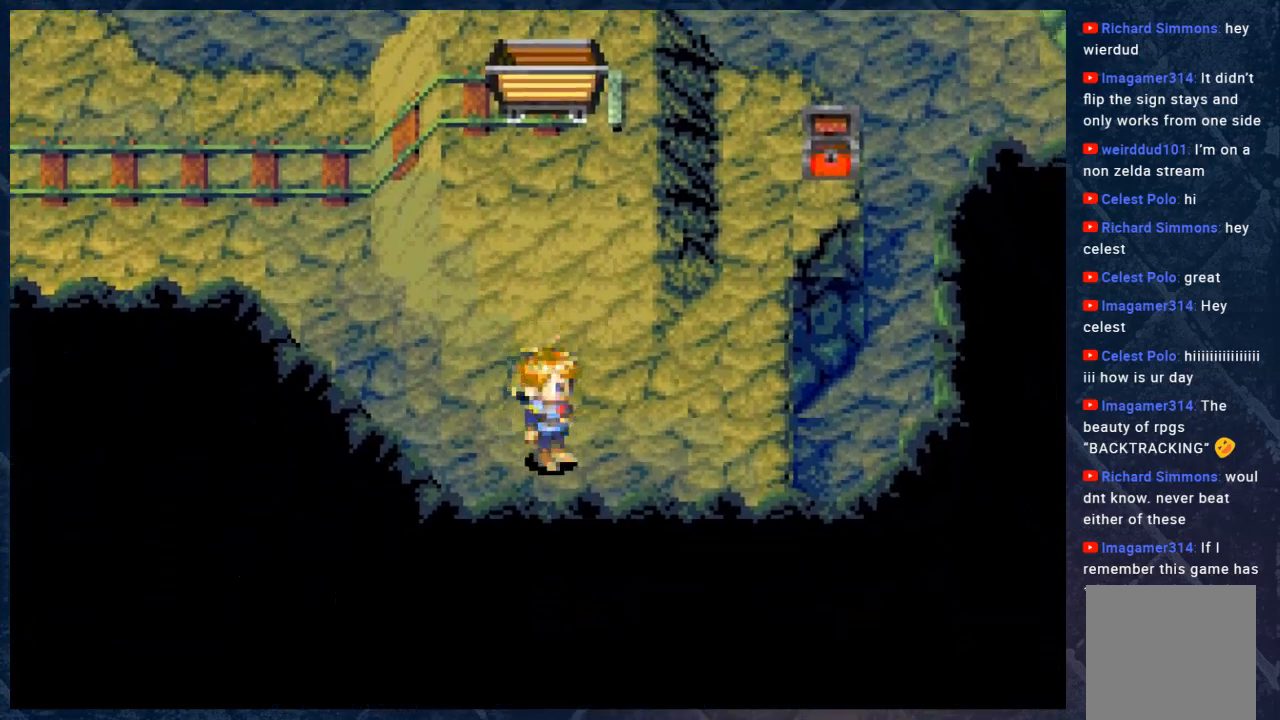
{"buttons": ["B"], "left_stick": "up-left", "right_stick": "center", "events": [[50, "left_stick", "up-left"]]}
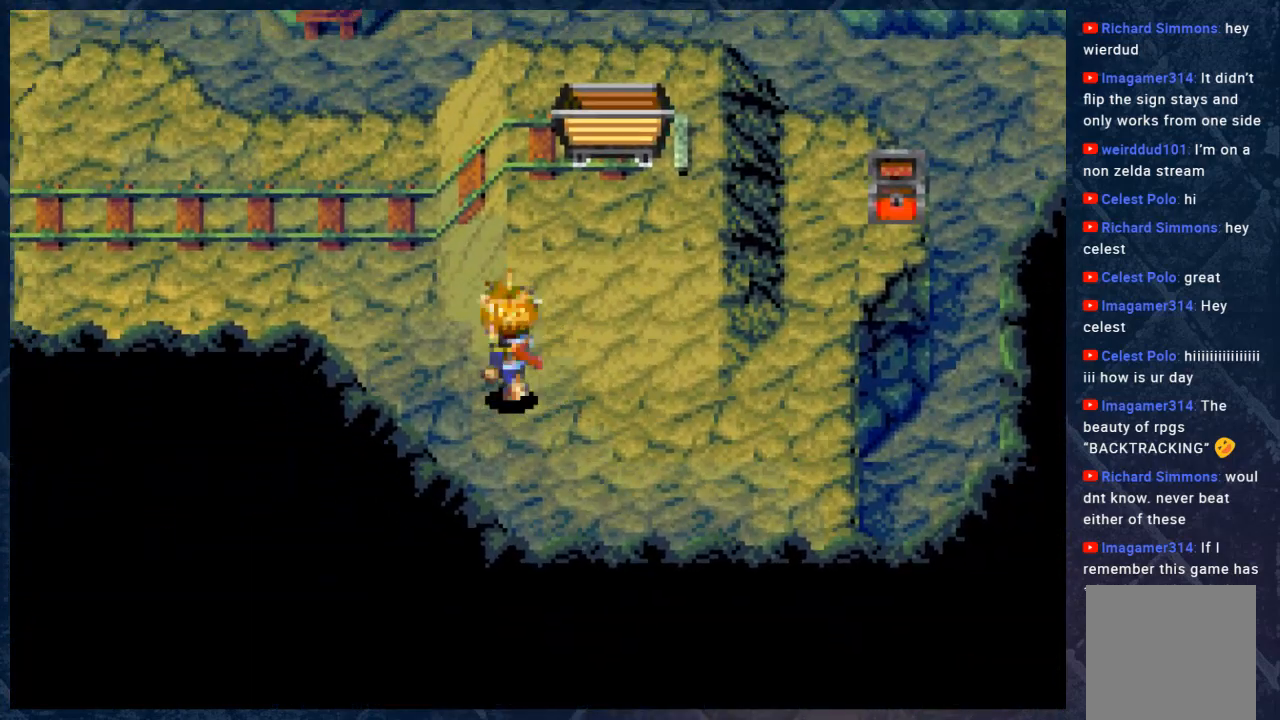
{"buttons": ["B"], "left_stick": "up-left", "right_stick": "center", "events": []}
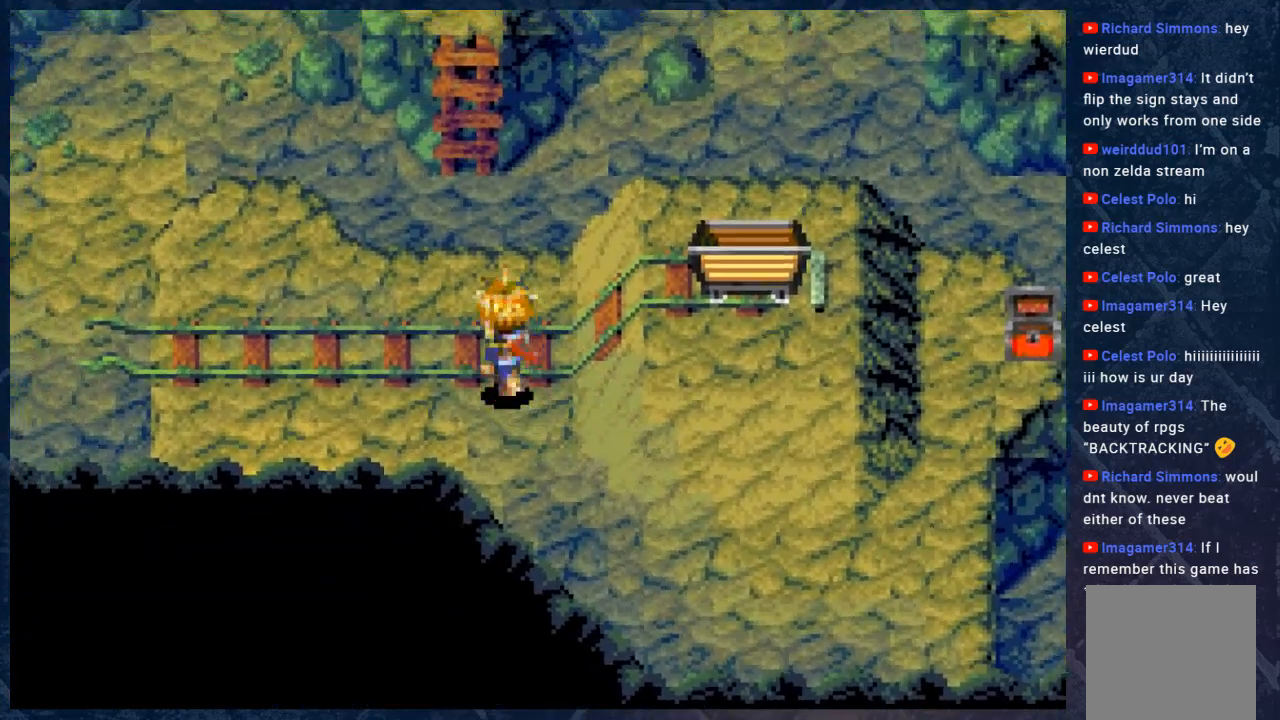
{"buttons": ["B"], "left_stick": "up-left", "right_stick": "center", "events": []}
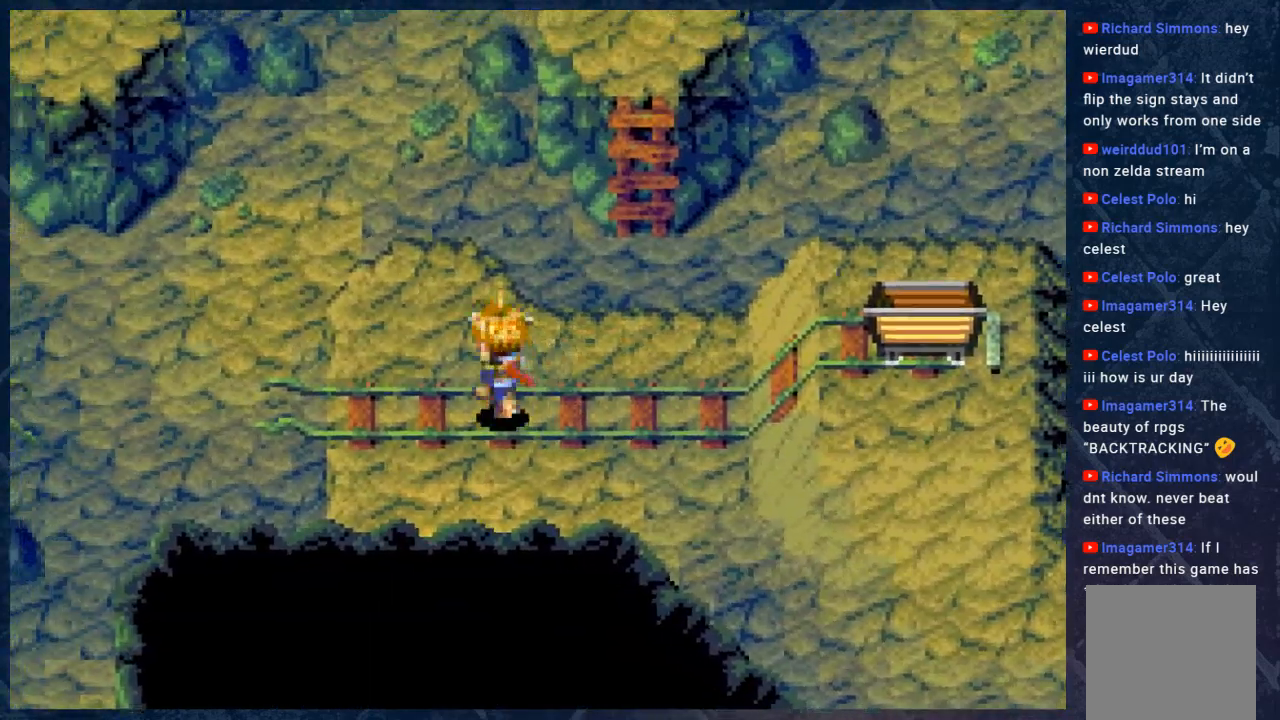
{"buttons": [], "left_stick": "up-left", "right_stick": "center", "events": [[383, "B", "up"]]}
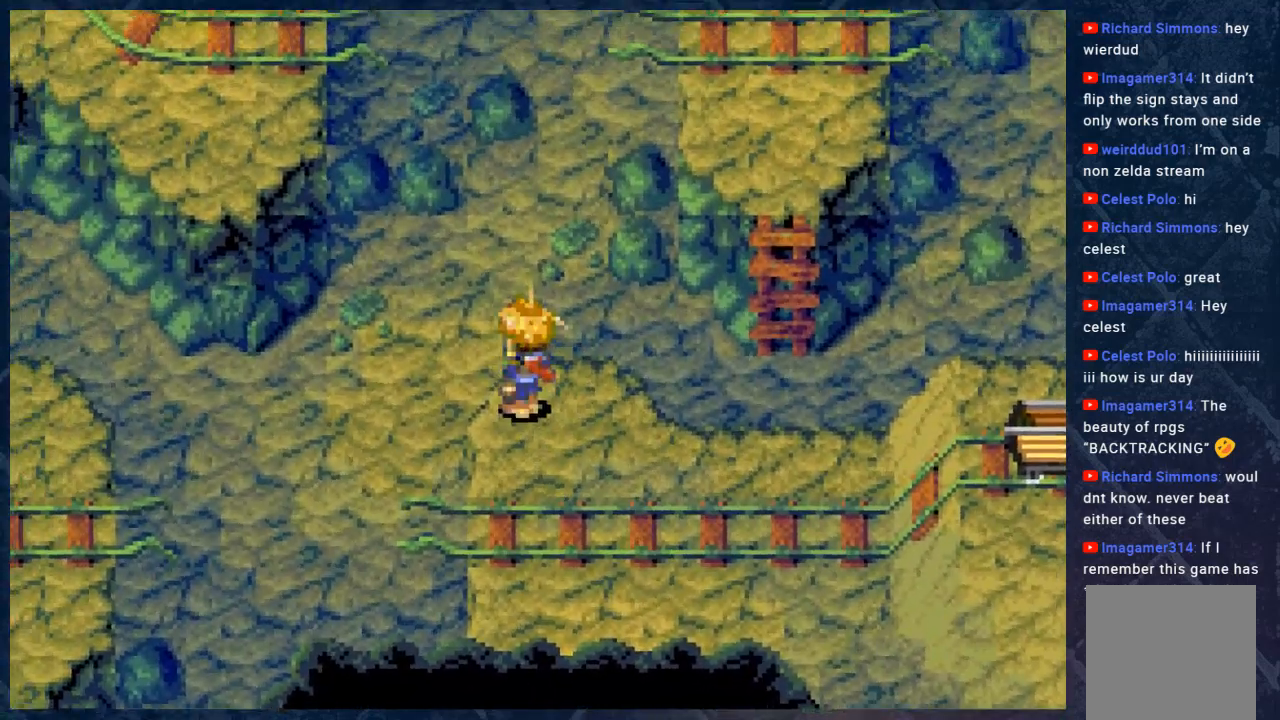
{"buttons": [], "left_stick": "center", "right_stick": "center", "events": [[133, "left_stick", "up"], [233, "A", "down"], [433, "A", "up"], [500, "left_stick", "center"]]}
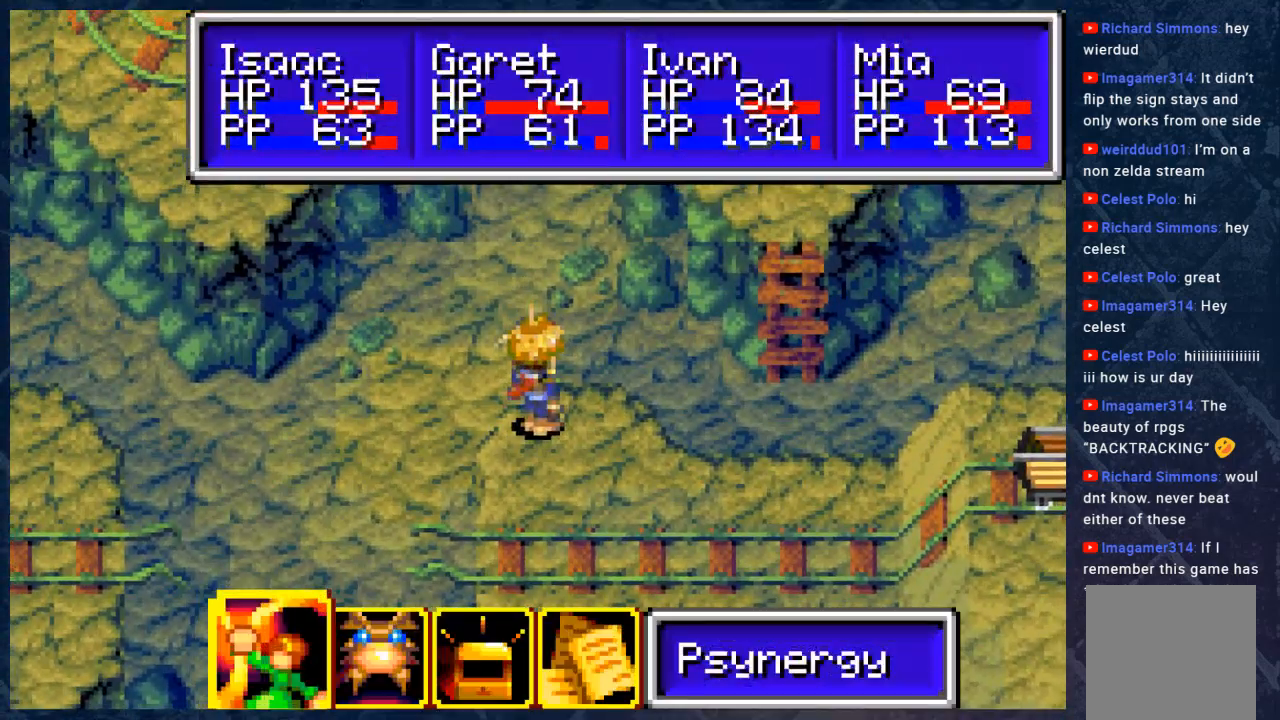
{"buttons": ["B"], "left_stick": "center", "right_stick": "center", "events": [[383, "B", "down"]]}
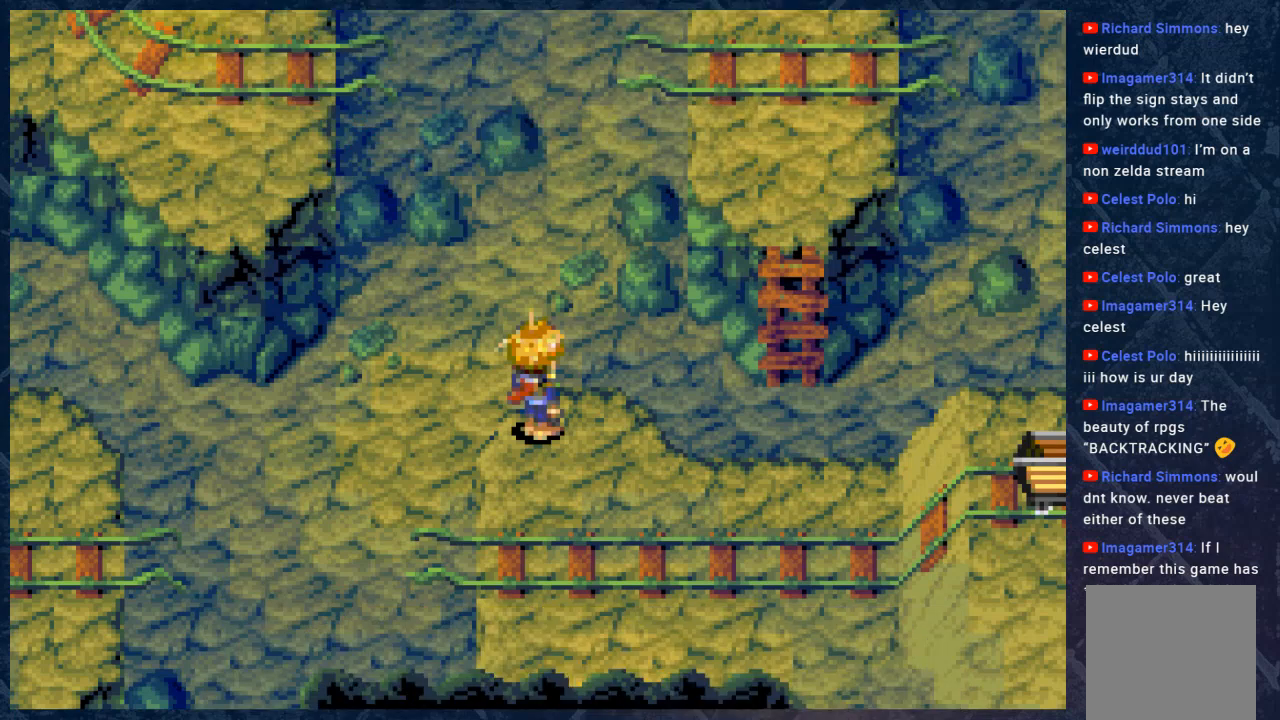
{"buttons": [], "left_stick": "center", "right_stick": "center", "events": [[50, "B", "up"]]}
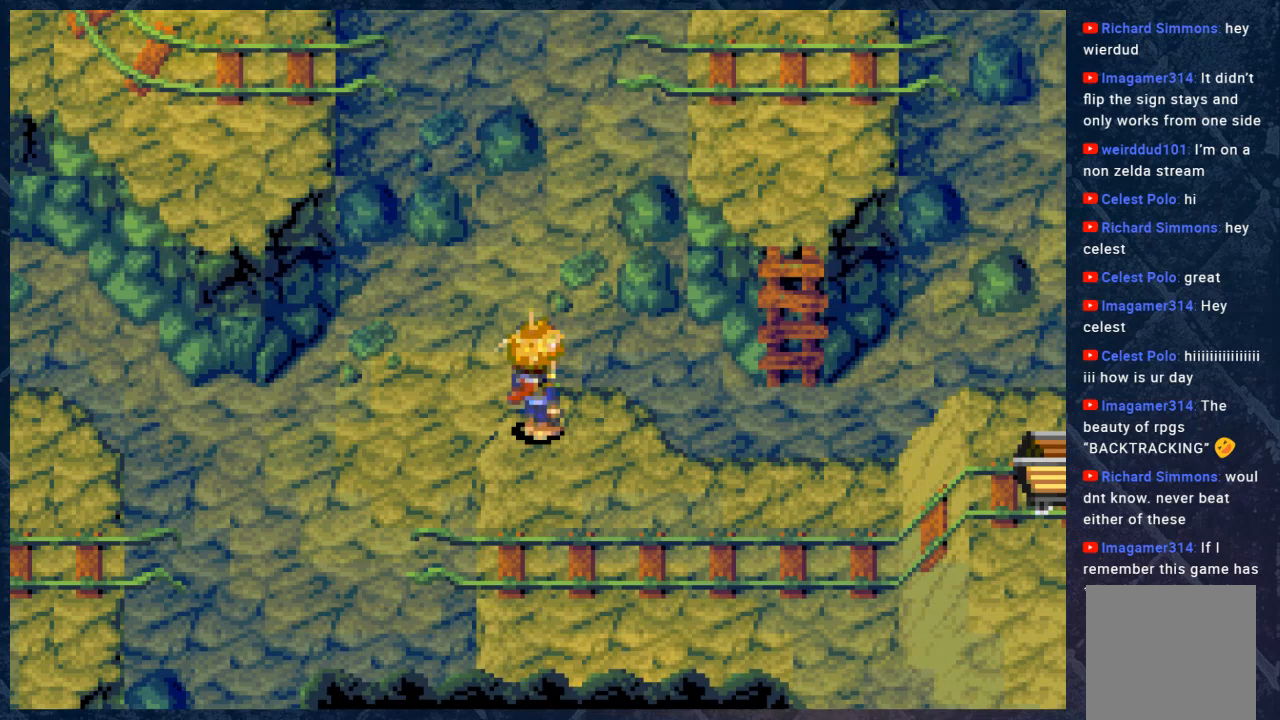
{"buttons": [], "left_stick": "center", "right_stick": "center", "events": []}
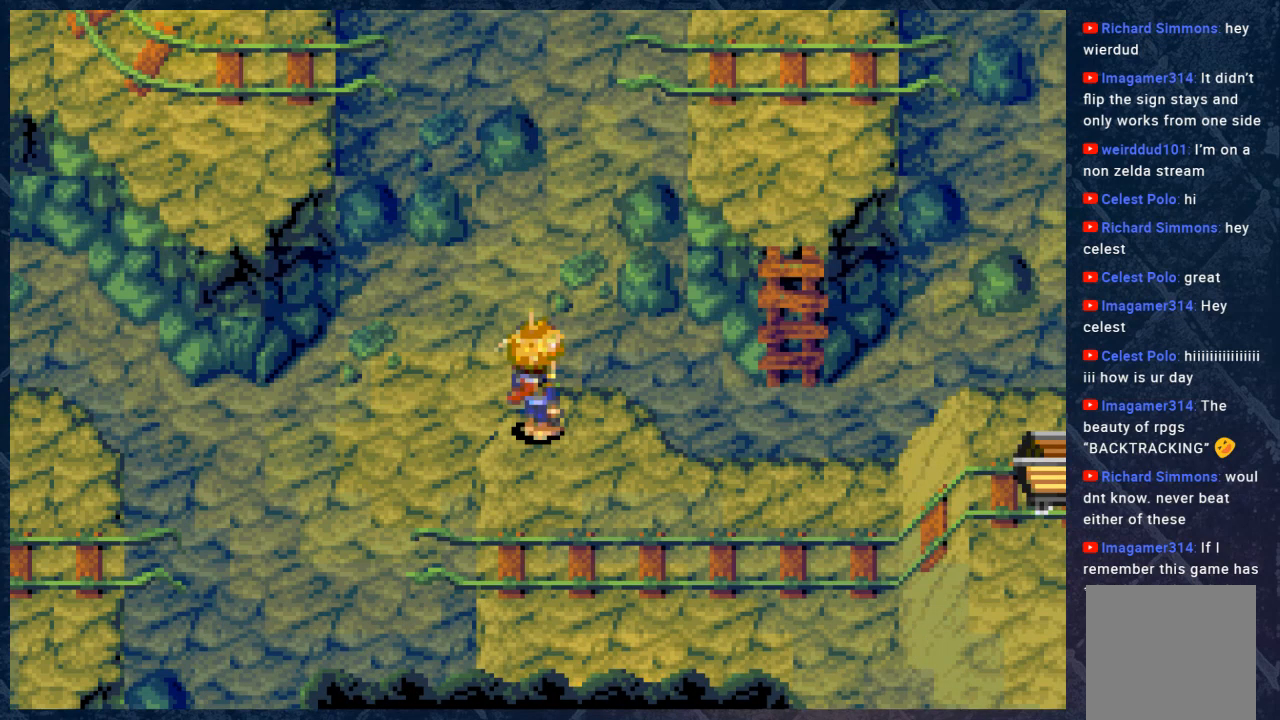
{"buttons": ["B"], "left_stick": "down-right", "right_stick": "center", "events": [[400, "left_stick", "down-right"], [483, "B", "down"]]}
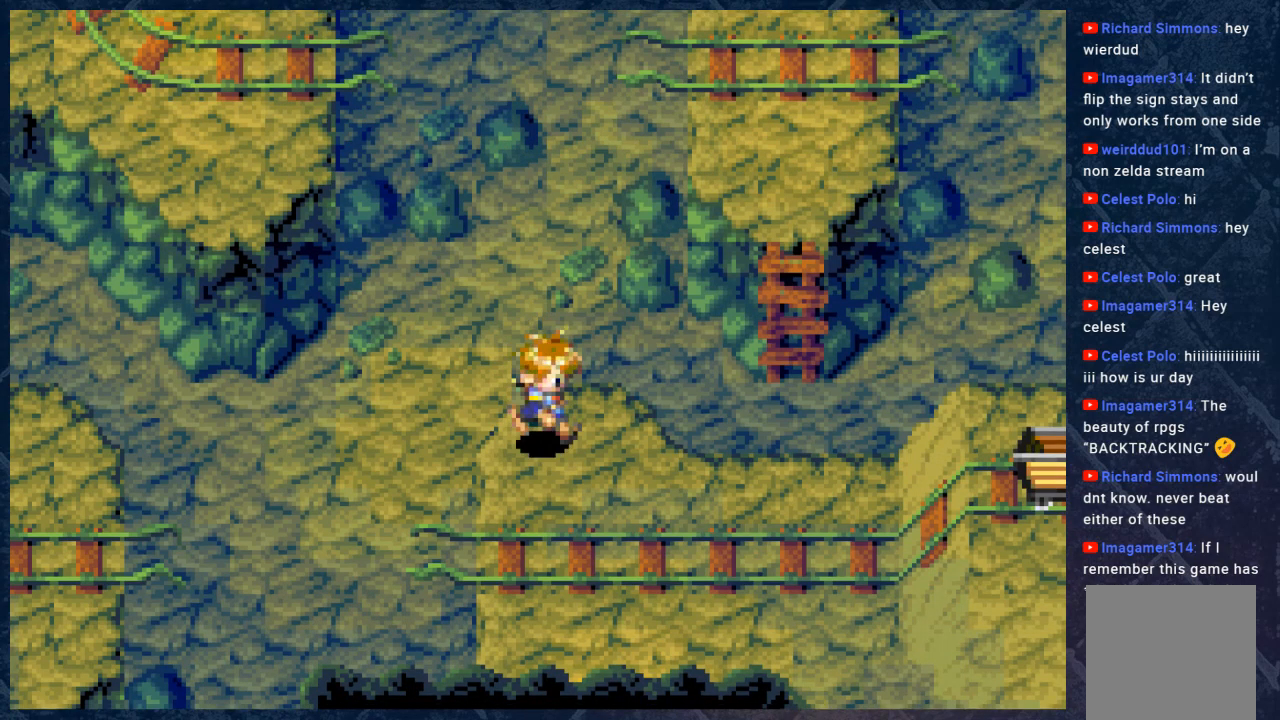
{"buttons": ["B"], "left_stick": "right", "right_stick": "center", "events": [[400, "left_stick", "right"]]}
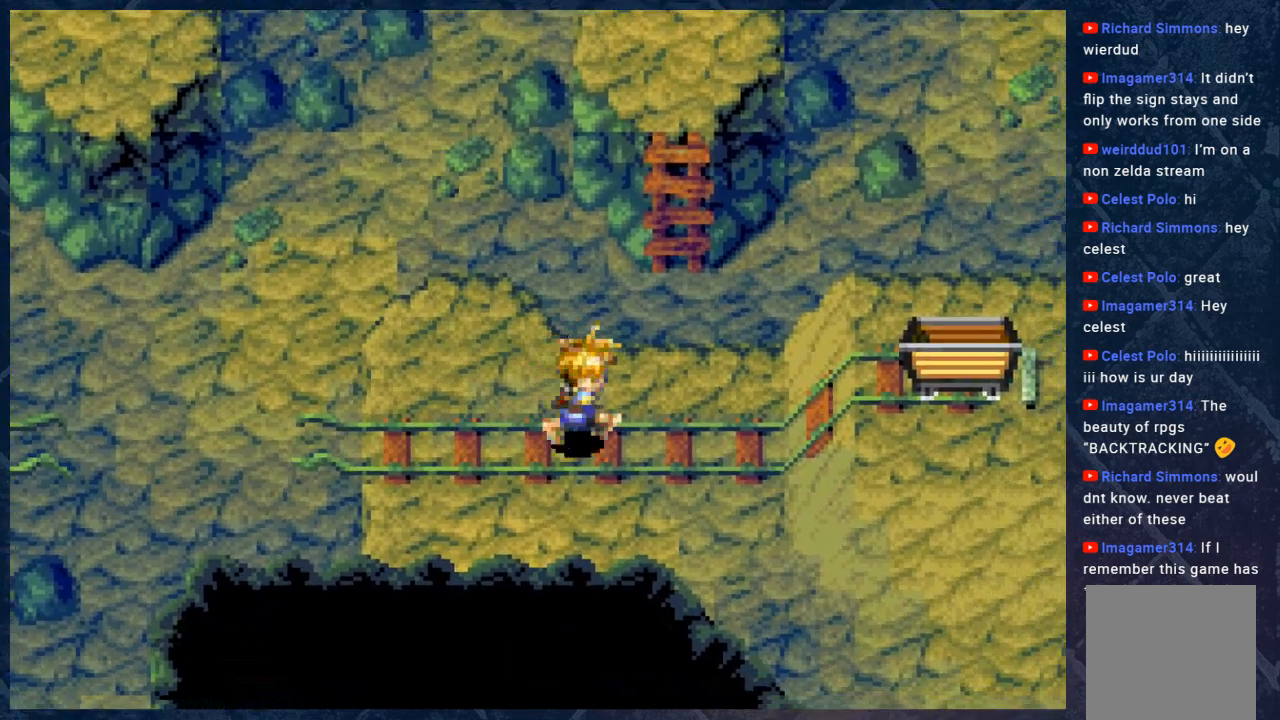
{"buttons": ["B"], "left_stick": "down-right", "right_stick": "center", "events": [[417, "left_stick", "down-right"]]}
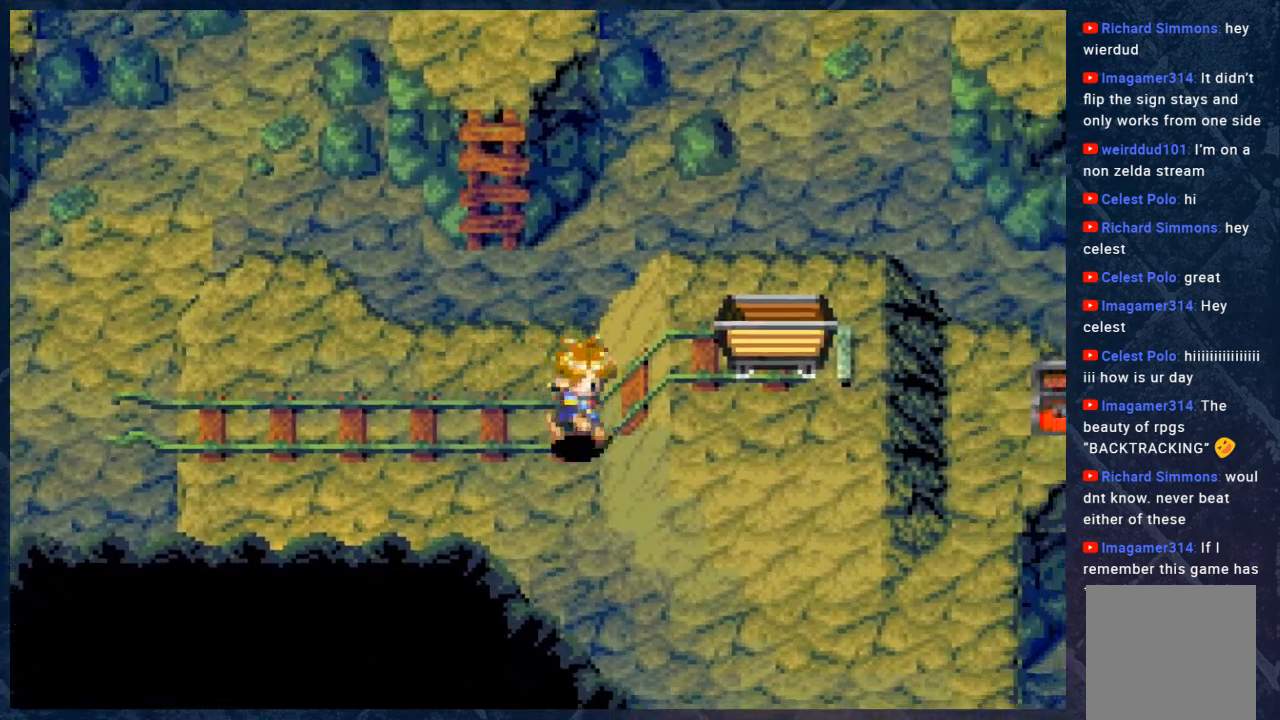
{"buttons": ["B"], "left_stick": "up-right", "right_stick": "center", "events": [[133, "left_stick", "right"], [317, "left_stick", "up-right"]]}
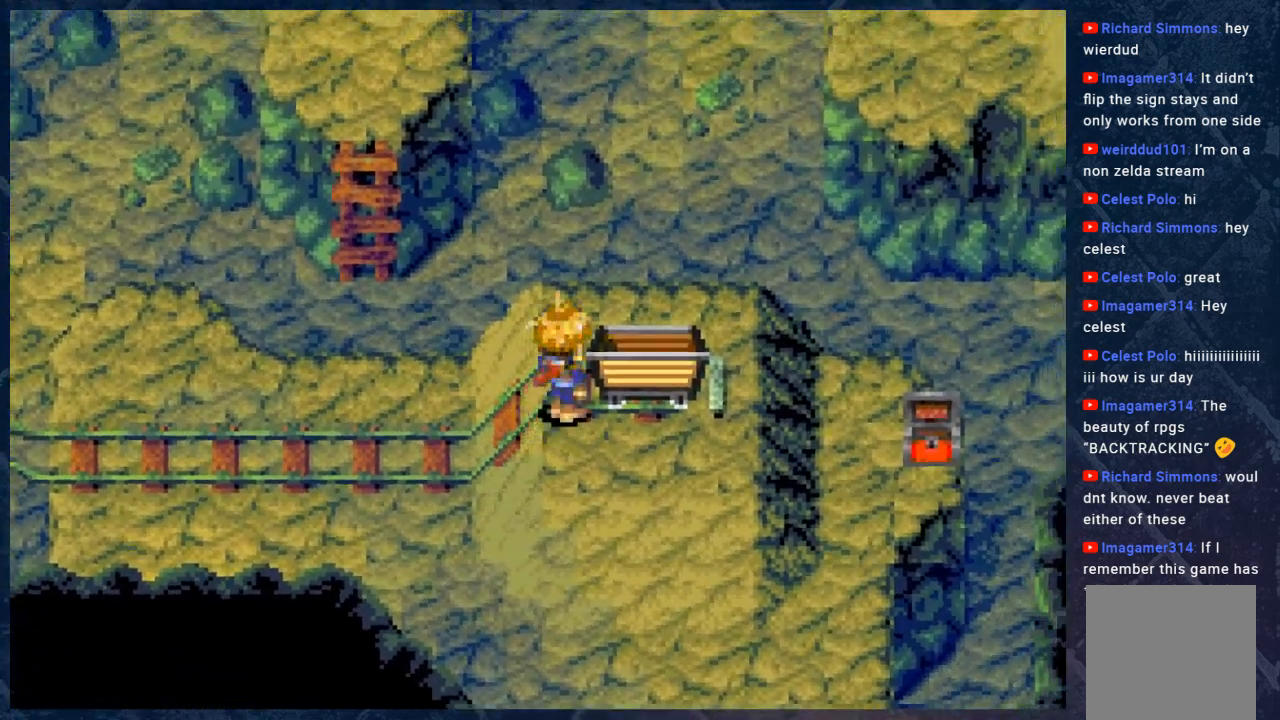
{"buttons": [], "left_stick": "right", "right_stick": "center", "events": [[17, "left_stick", "center"], [50, "B", "up"], [450, "left_stick", "right"]]}
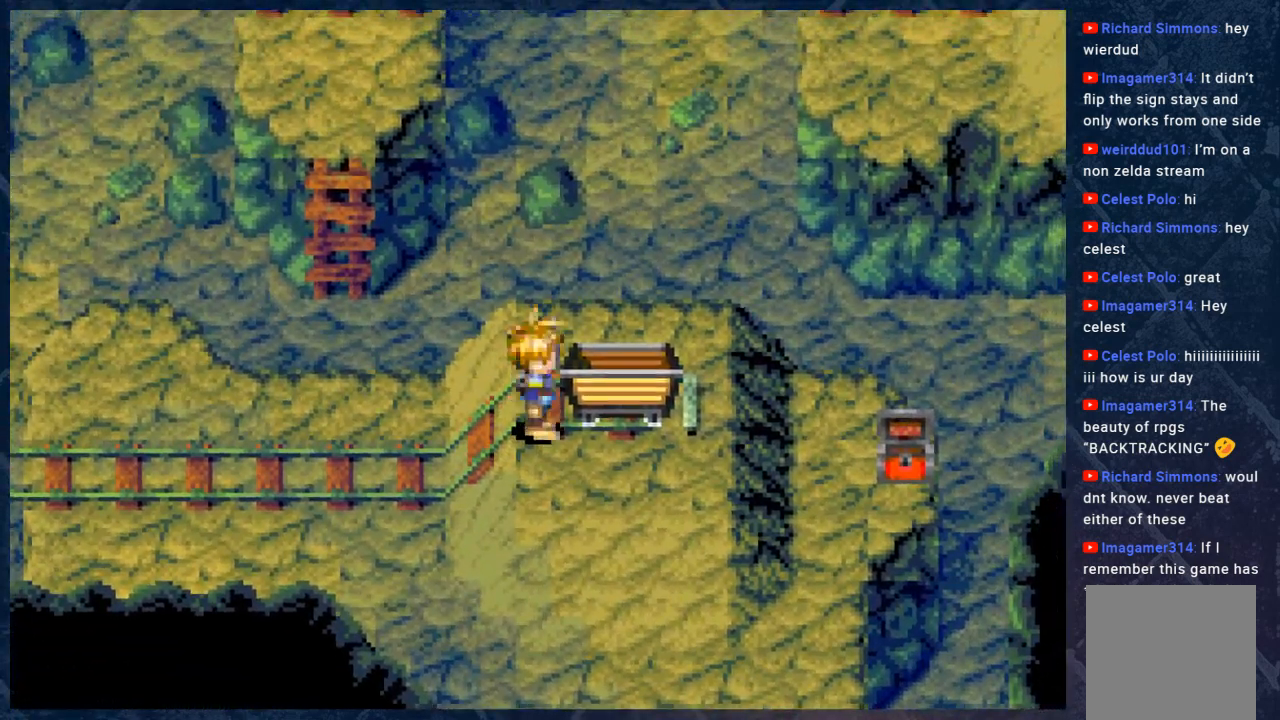
{"buttons": [], "left_stick": "center", "right_stick": "center", "events": [[117, "A", "down"], [117, "left_stick", "center"], [283, "A", "up"]]}
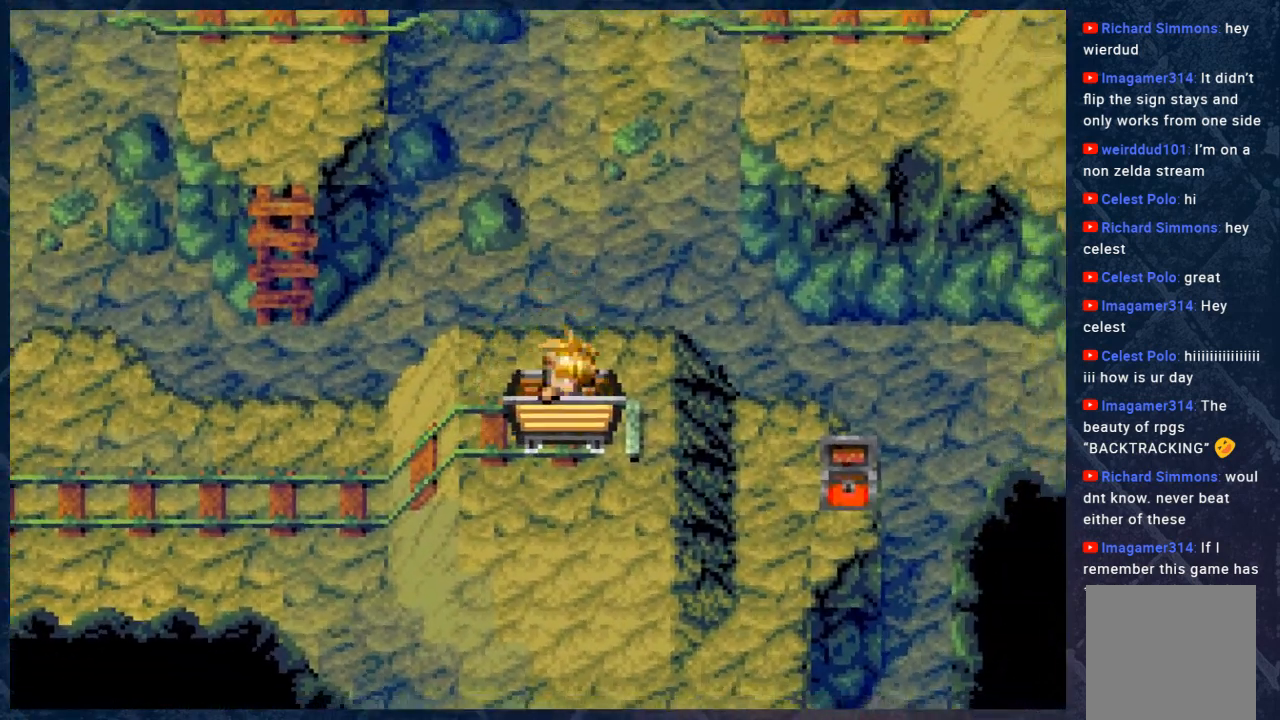
{"buttons": [], "left_stick": "center", "right_stick": "center", "events": []}
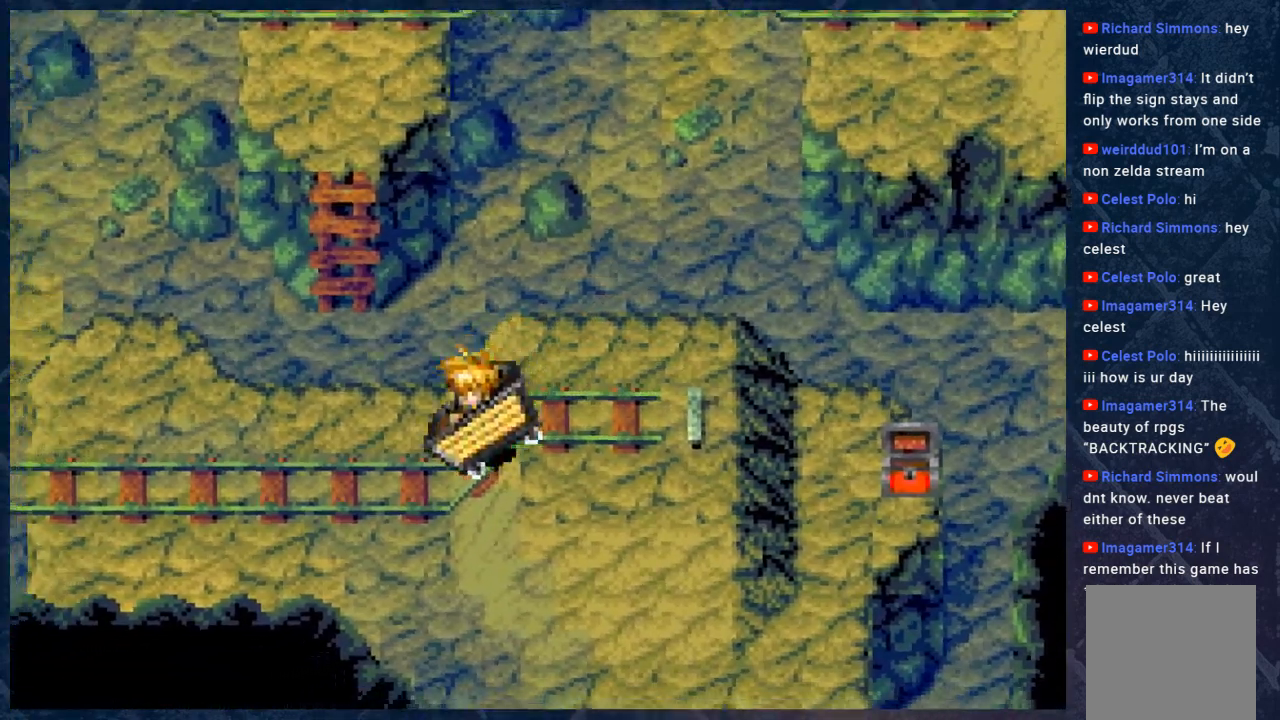
{"buttons": [], "left_stick": "center", "right_stick": "center", "events": []}
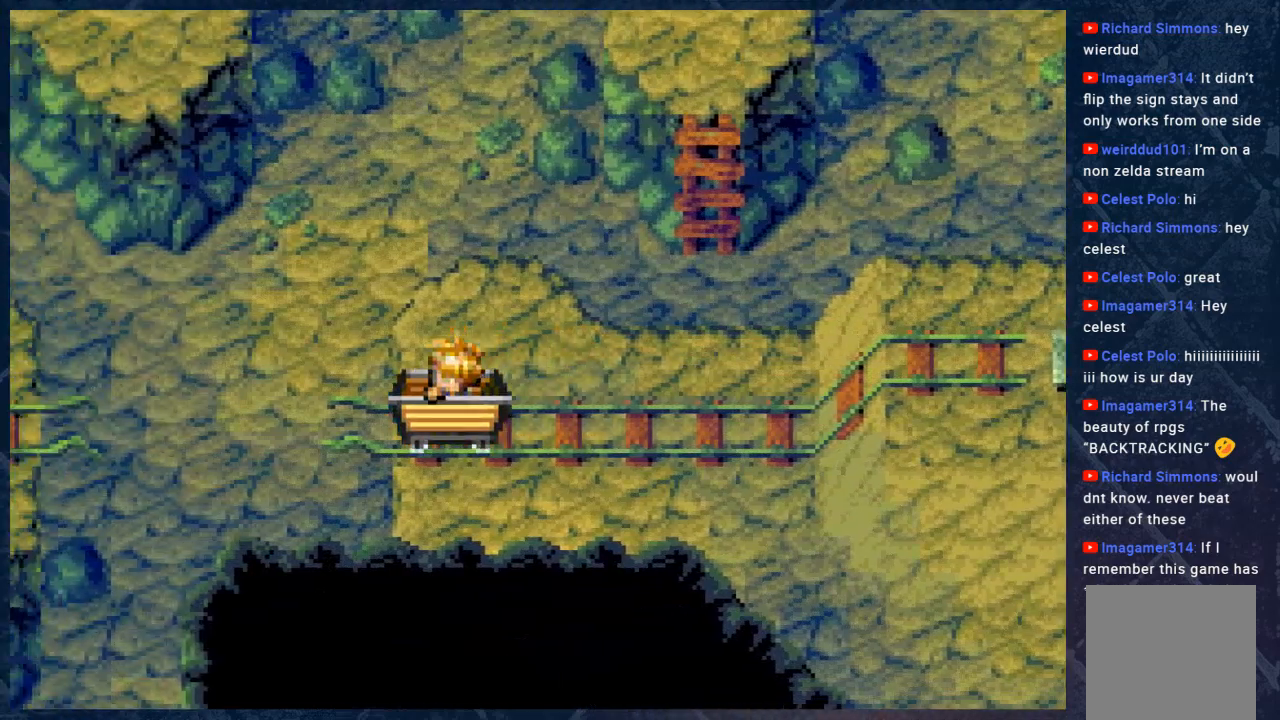
{"buttons": [], "left_stick": "center", "right_stick": "center", "events": []}
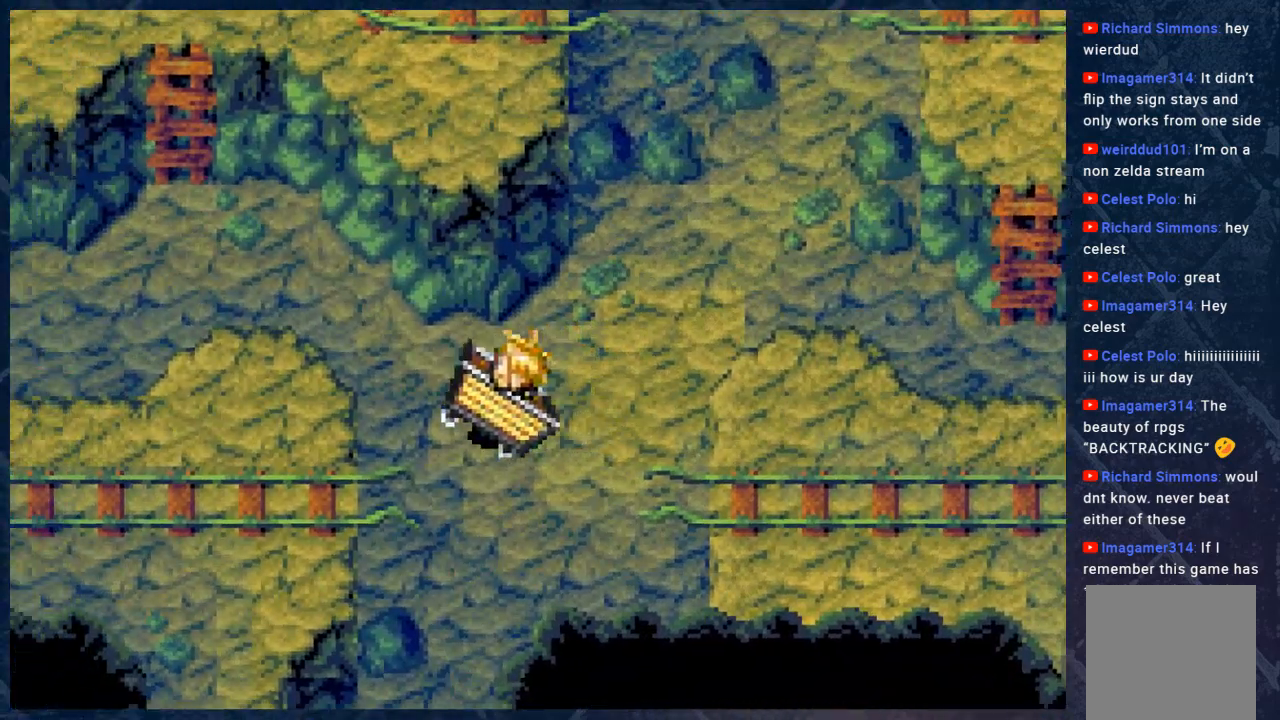
{"buttons": [], "left_stick": "center", "right_stick": "center", "events": []}
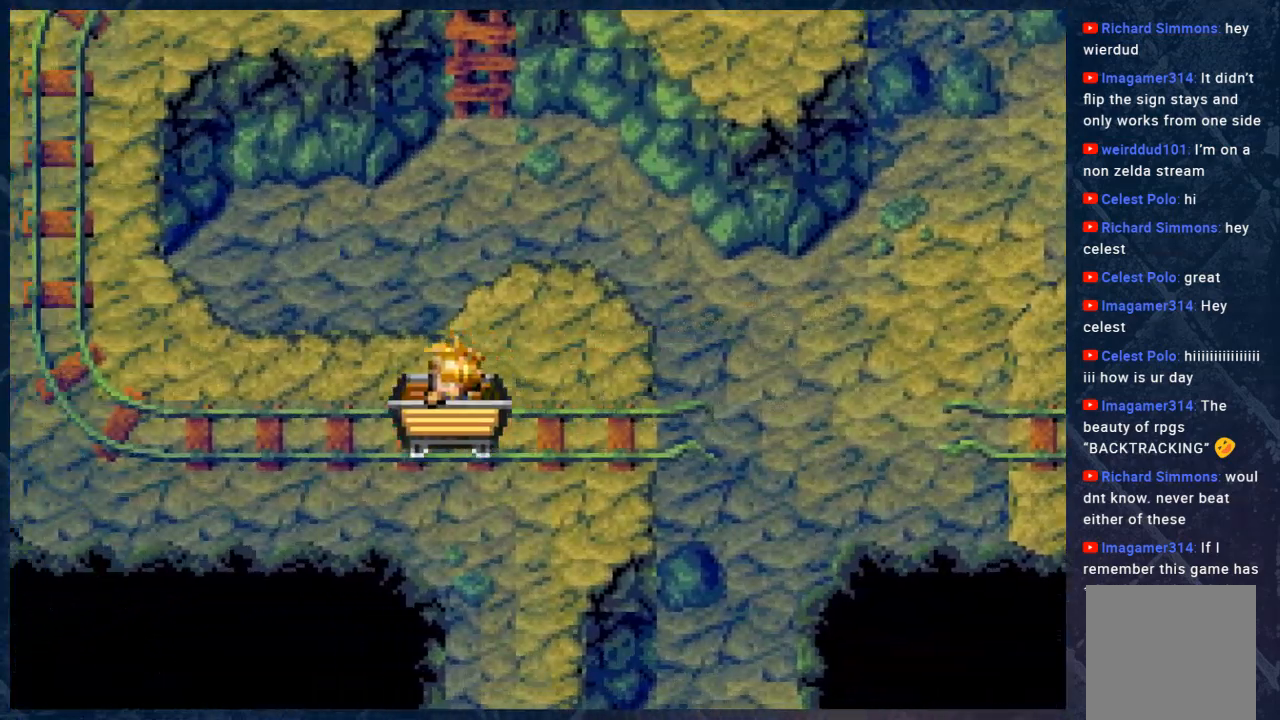
{"buttons": [], "left_stick": "center", "right_stick": "center", "events": []}
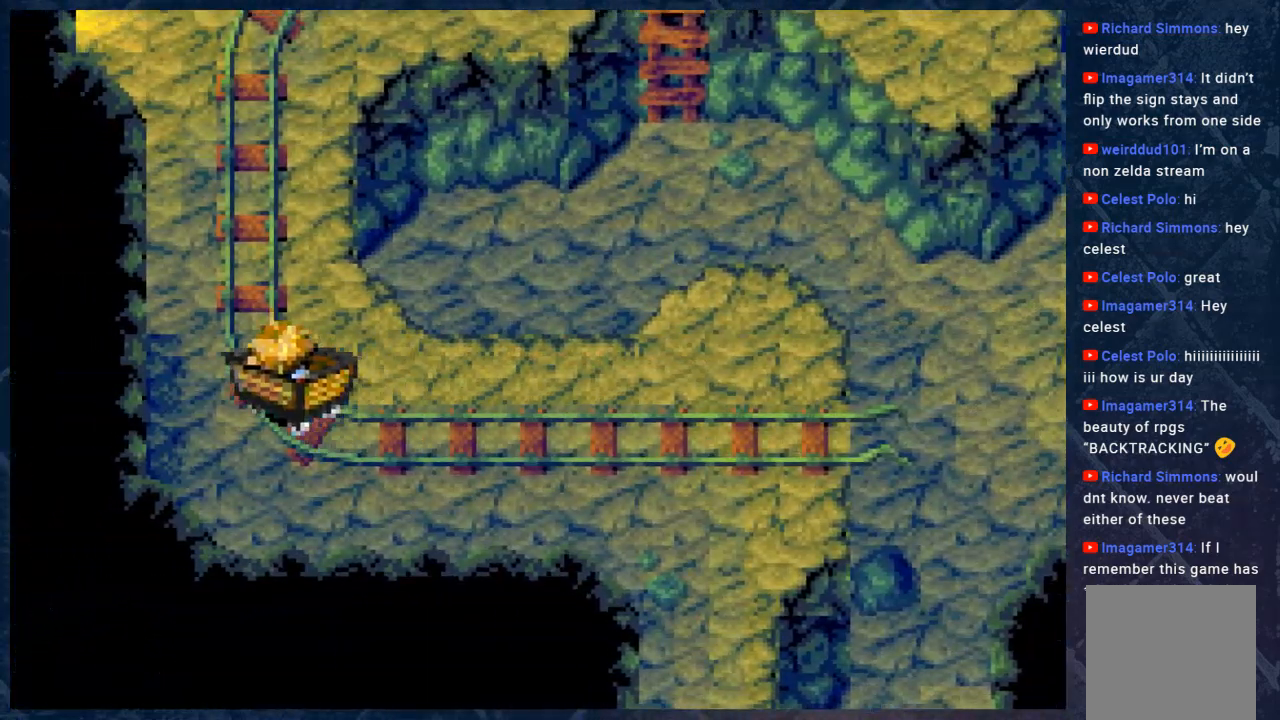
{"buttons": [], "left_stick": "center", "right_stick": "center", "events": []}
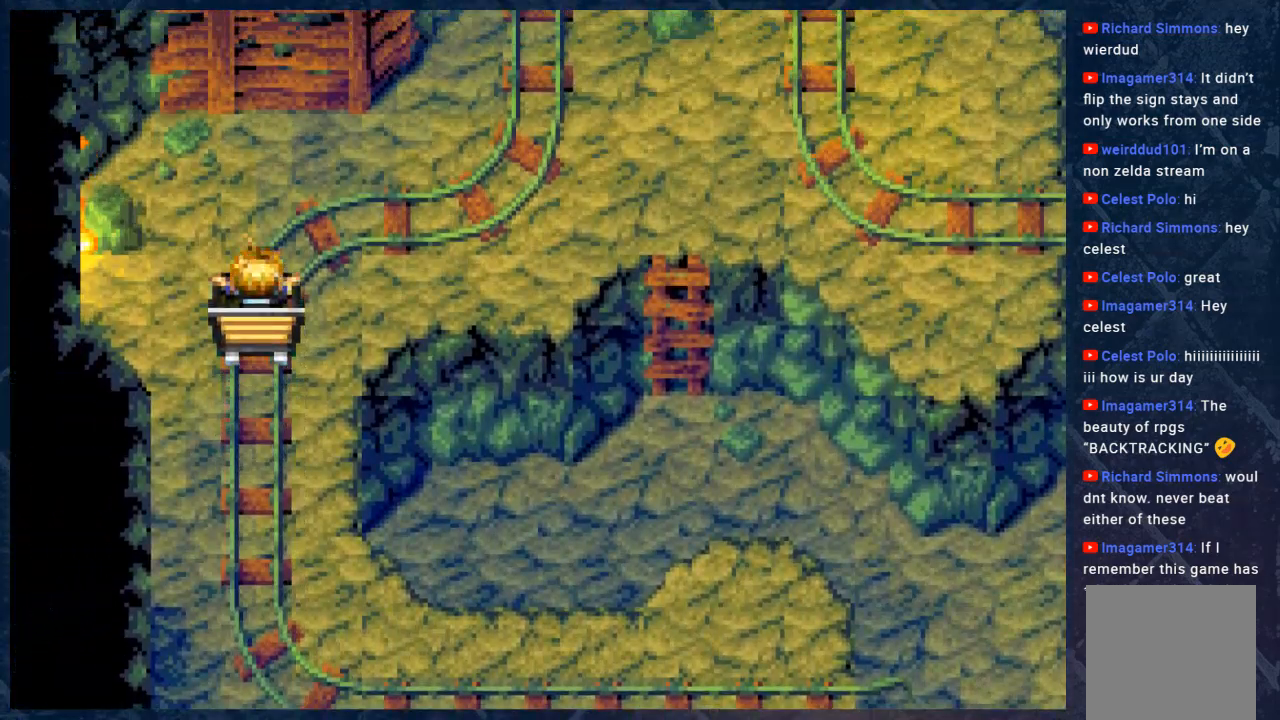
{"buttons": [], "left_stick": "center", "right_stick": "center", "events": []}
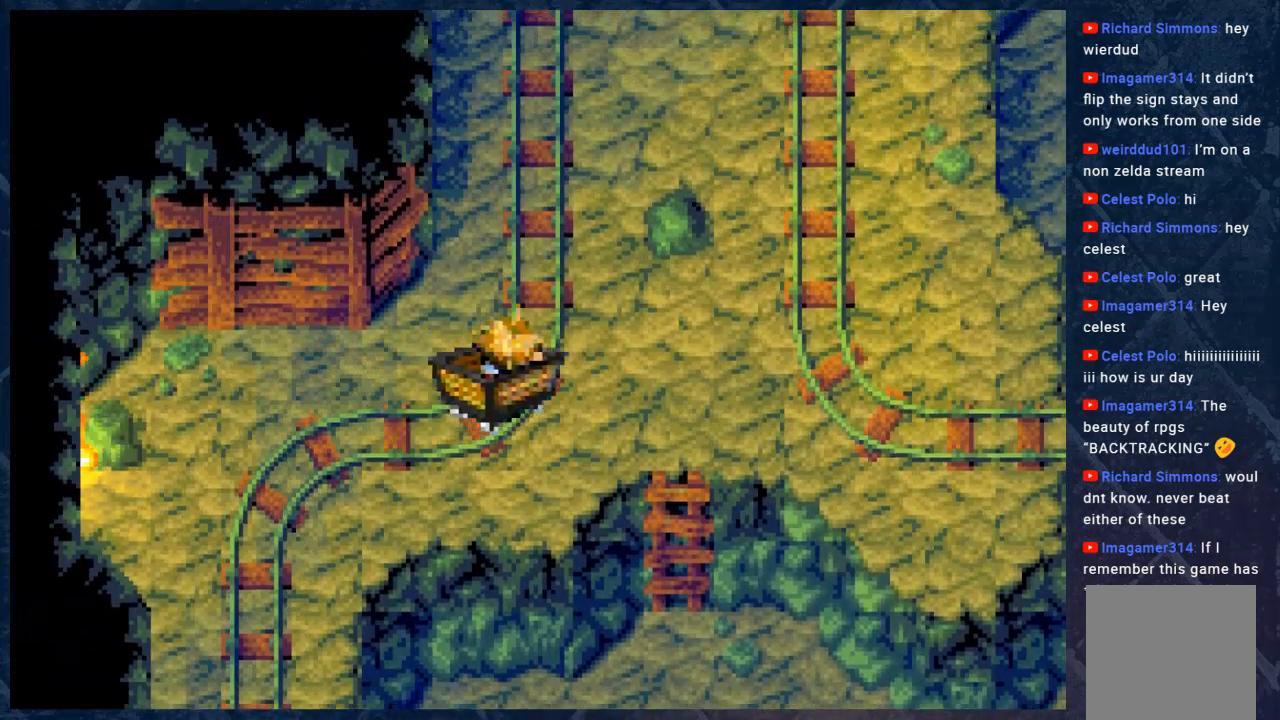
{"buttons": [], "left_stick": "center", "right_stick": "center", "events": []}
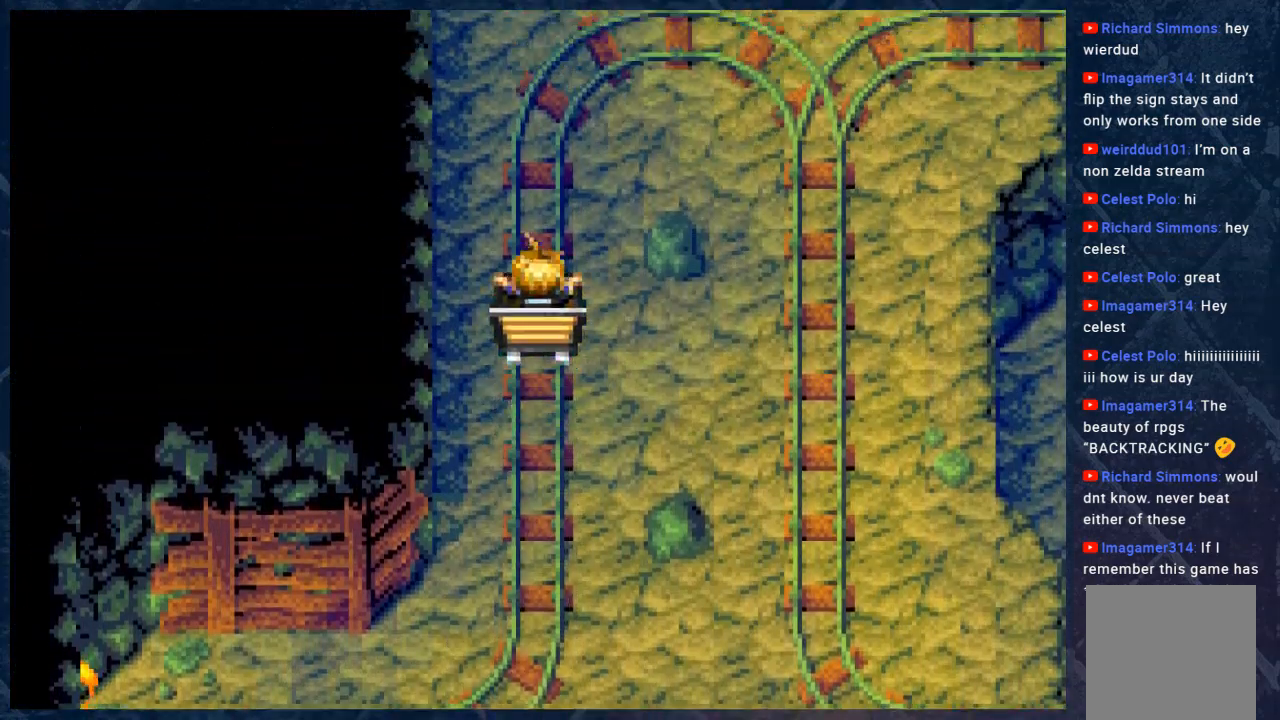
{"buttons": [], "left_stick": "center", "right_stick": "center", "events": []}
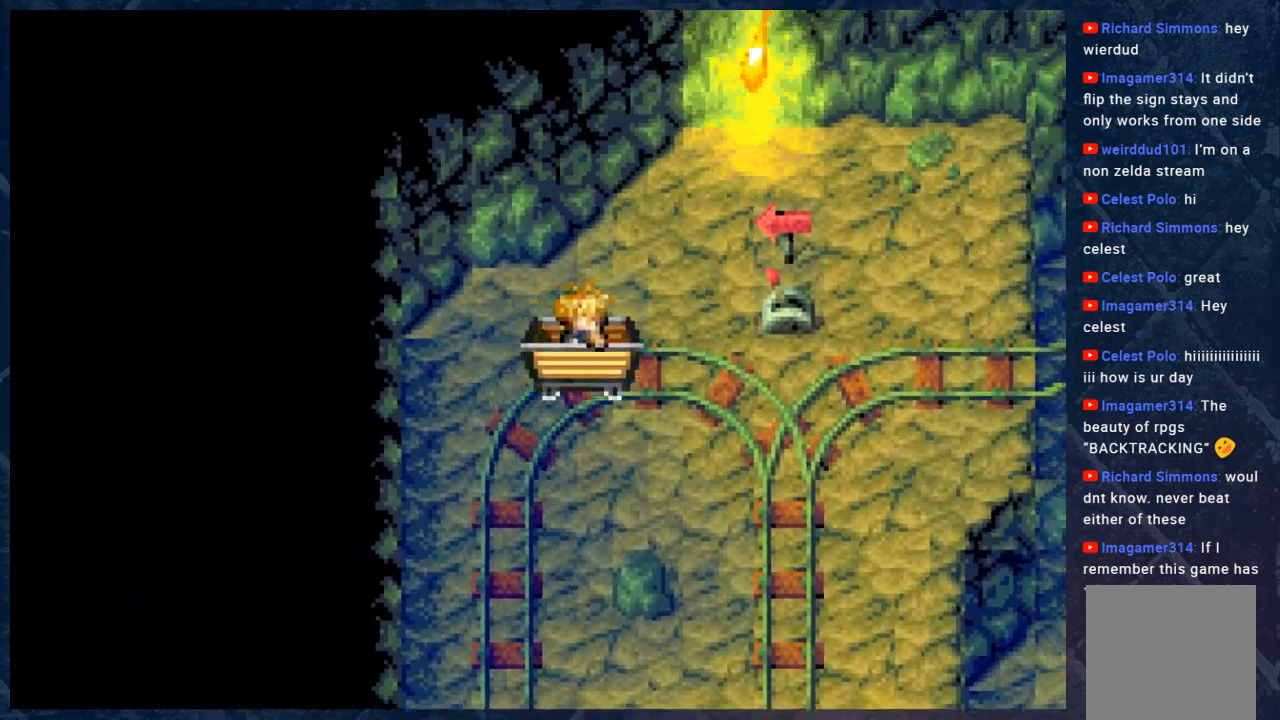
{"buttons": [], "left_stick": "center", "right_stick": "center", "events": []}